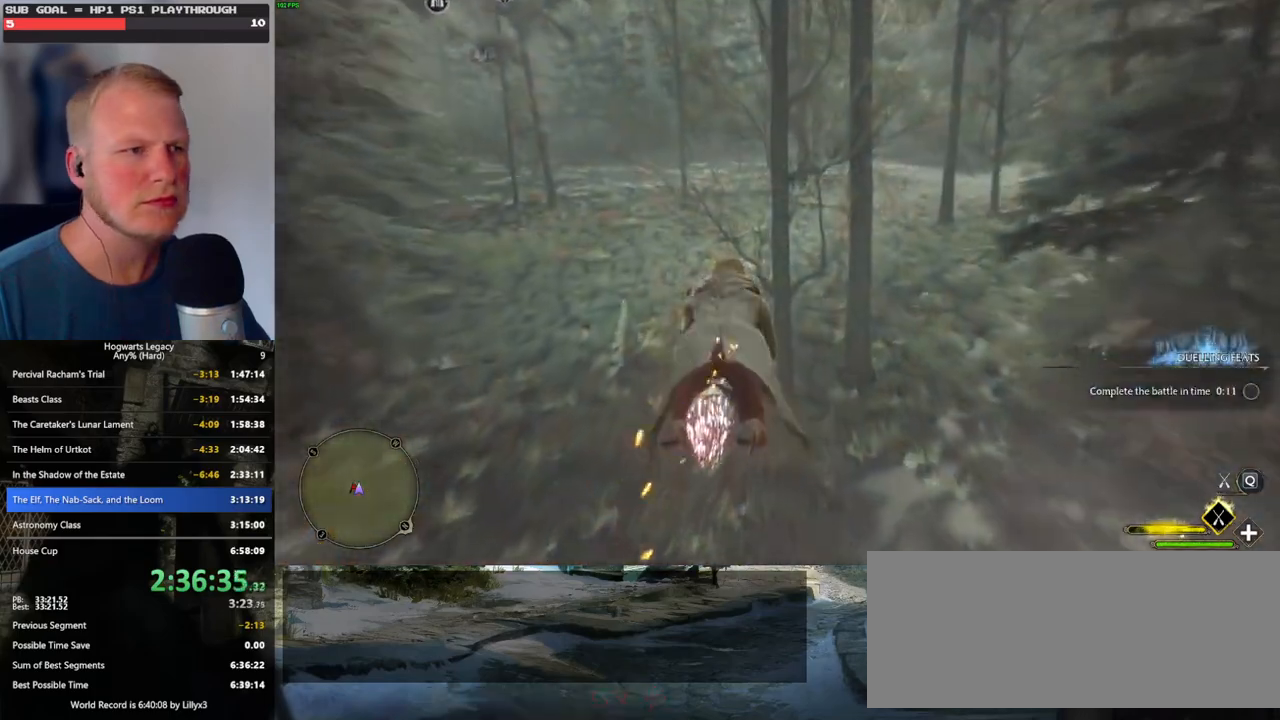
Gameplay with keyboard and mouse; each line is a JSON object with the keys and mouse buttons held at the frame after it. "events" lists presses ("down") and releases ("up") of ".", "/", "0", "1", "2", "3", "4", "5", "6", "7", "8", "9", "a", "alt_l", "alt_r", "b", "backslash", "backspace", "c", "caps_lock", "comma", "ctrl_l", "ctrl_r", "d", "e", "equals", "escape", "f", "f1", "f10", "f11", "f12", "f2", "f3", "f4", "f5", "f6", "f7", "f8", "f9", "g", "h", "i", "j", "k", "l", "lbracket", "m", "minus", "n", "o", "p", "q", "quote", "r", "rbracket", "return", "s", "semicolon", "shift_l", "shift_r", "space", "super", "t", "tab", "tilde", "u", "v", "w", "x", "y", "z", "mouse_left", "mouse_wheel", "mouse_right", "mouse_mb4" and "mouse_mb5" between this image and that frame as [ms after this image, input, new state], when the widget could be followed in between. "mouse_left", "mouse_wheel", "mouse_right", "mouse_mb4", "mouse_mb5" = the "left", "wheel", "right", "mb4", "mb5" buttons of the "mouse" list. No other keys are recorded. "wheel" means that the mouse wheel is clicked or scrolled. Mouse movement is not recorded.
{"keys": ["w"], "mouse": ["left"], "events": [[16, "space", "down"], [166, "space", "up"]]}
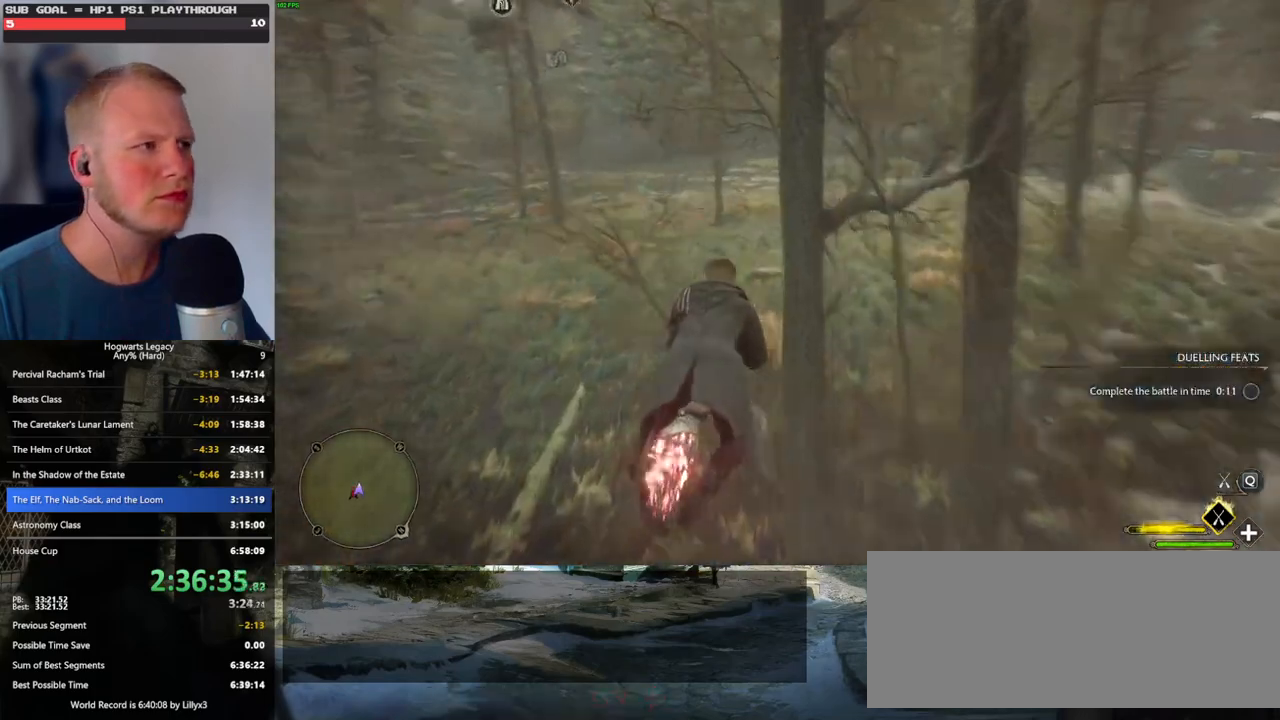
{"keys": ["w"], "mouse": ["left"], "events": []}
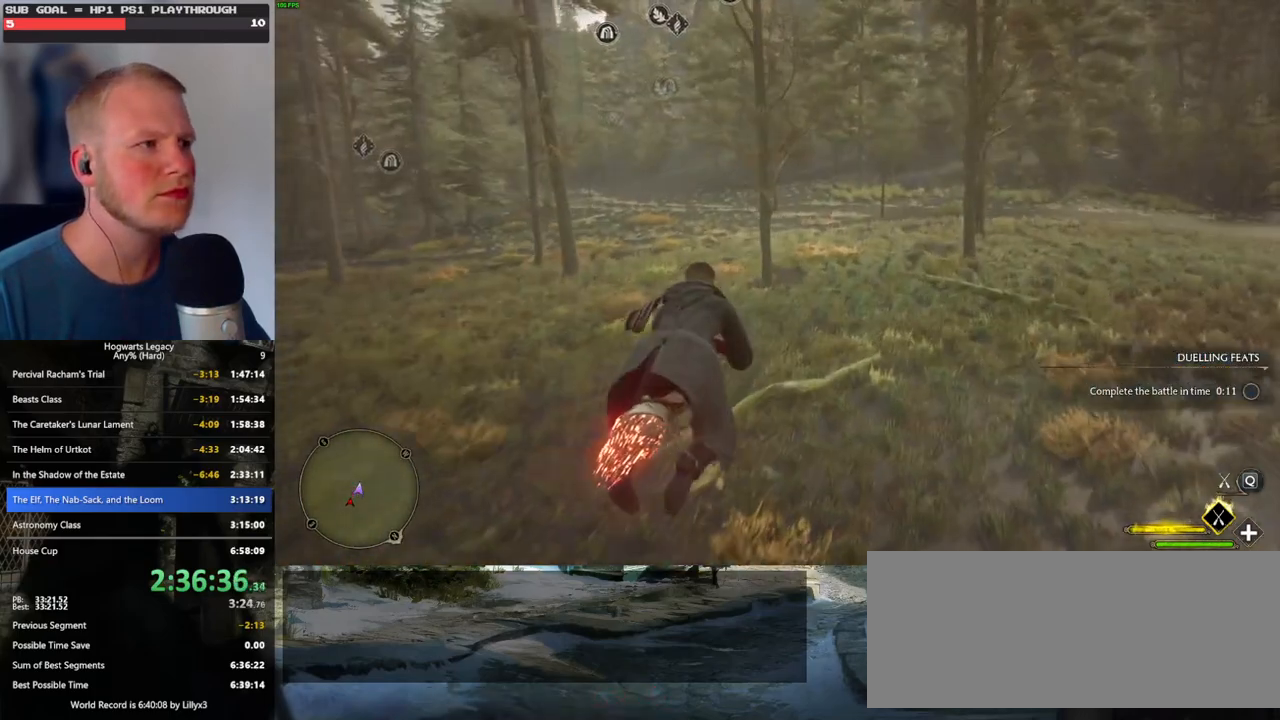
{"keys": ["w"], "mouse": ["left"], "events": [[383, "d", "down"], [483, "d", "up"]]}
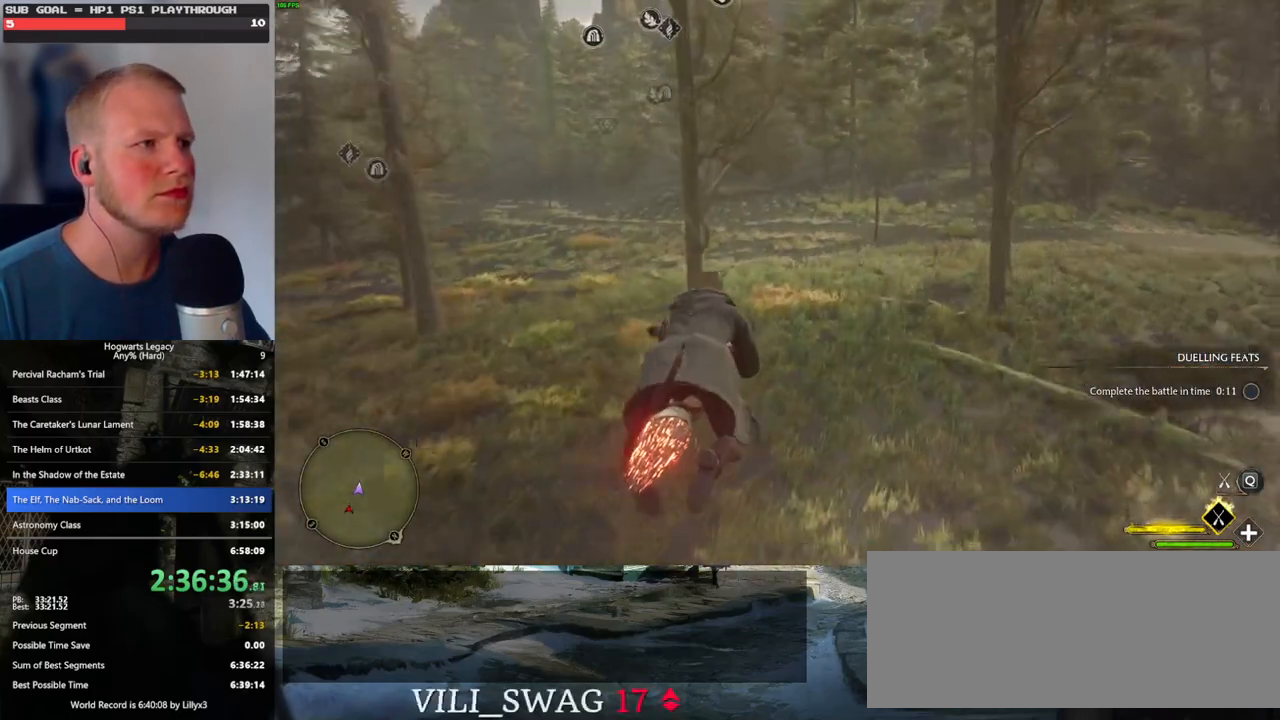
{"keys": ["space", "w"], "mouse": ["left"], "events": [[383, "space", "down"]]}
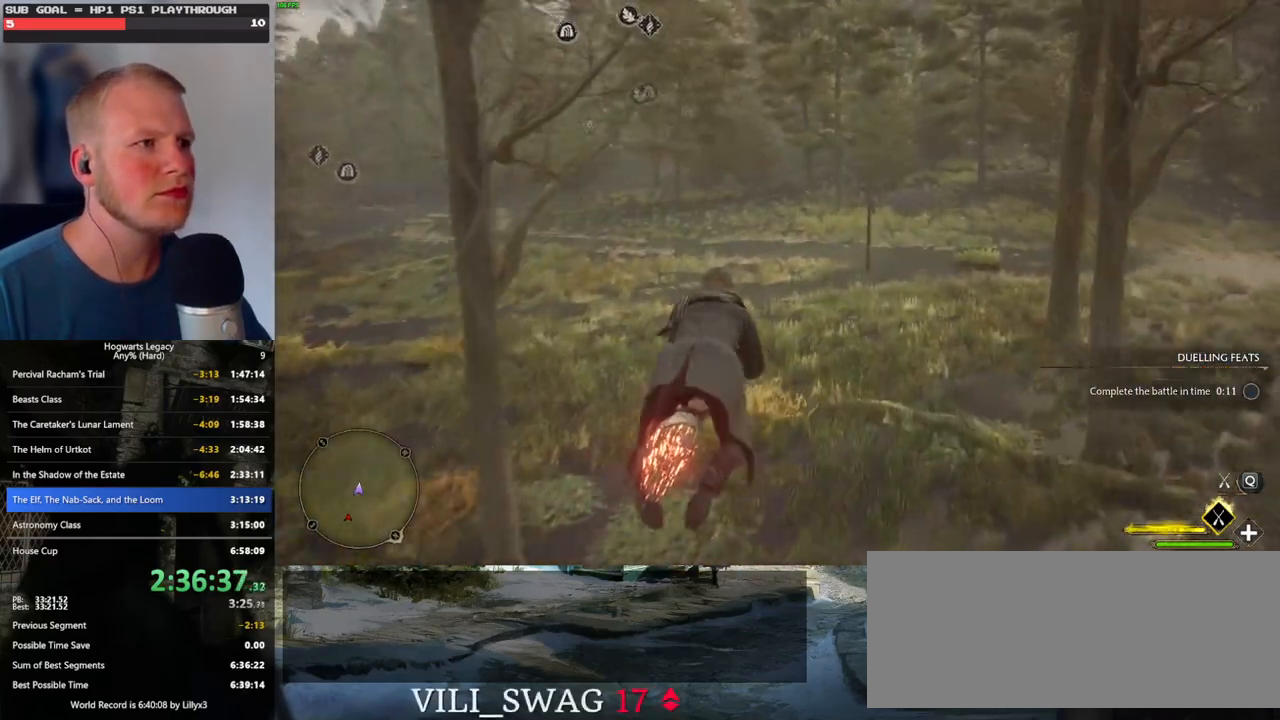
{"keys": ["w"], "mouse": ["left"], "events": [[50, "space", "up"]]}
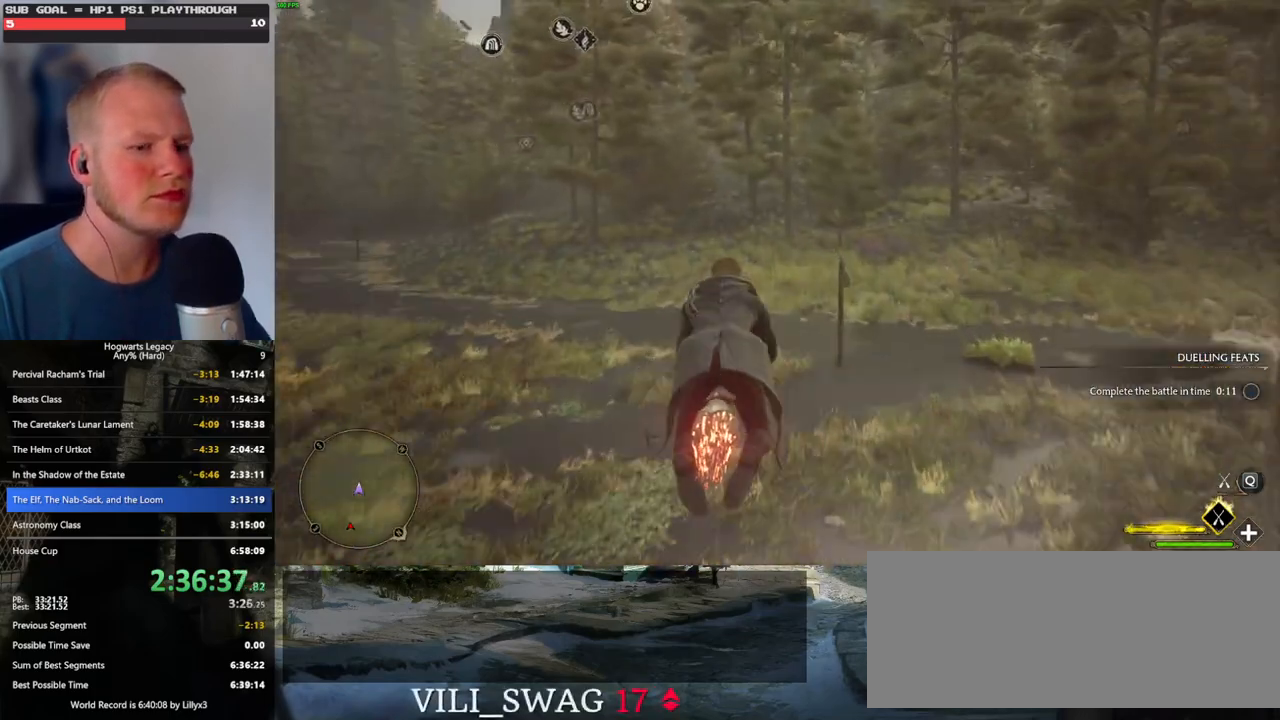
{"keys": ["w"], "mouse": ["left"], "events": [[50, "ctrl_l", "down"], [300, "ctrl_l", "up"]]}
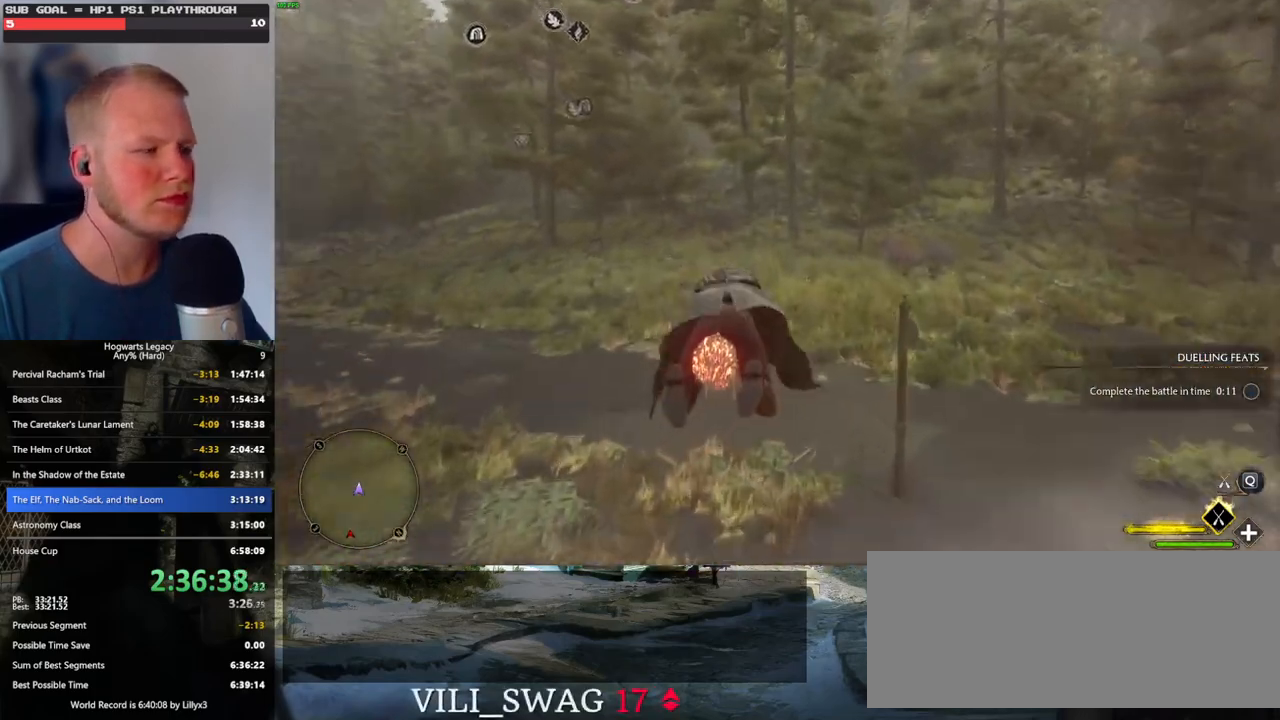
{"keys": ["space", "w"], "mouse": ["left"], "events": [[250, "space", "down"]]}
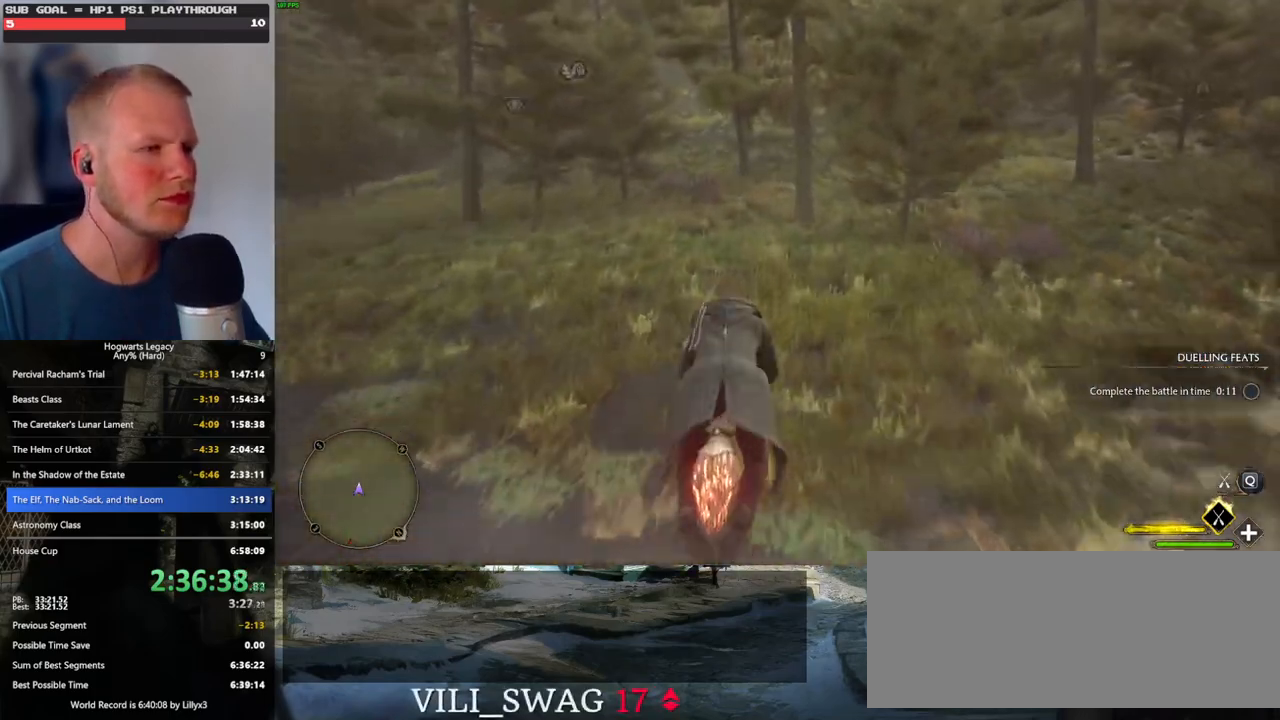
{"keys": ["space", "w"], "mouse": ["left"], "events": []}
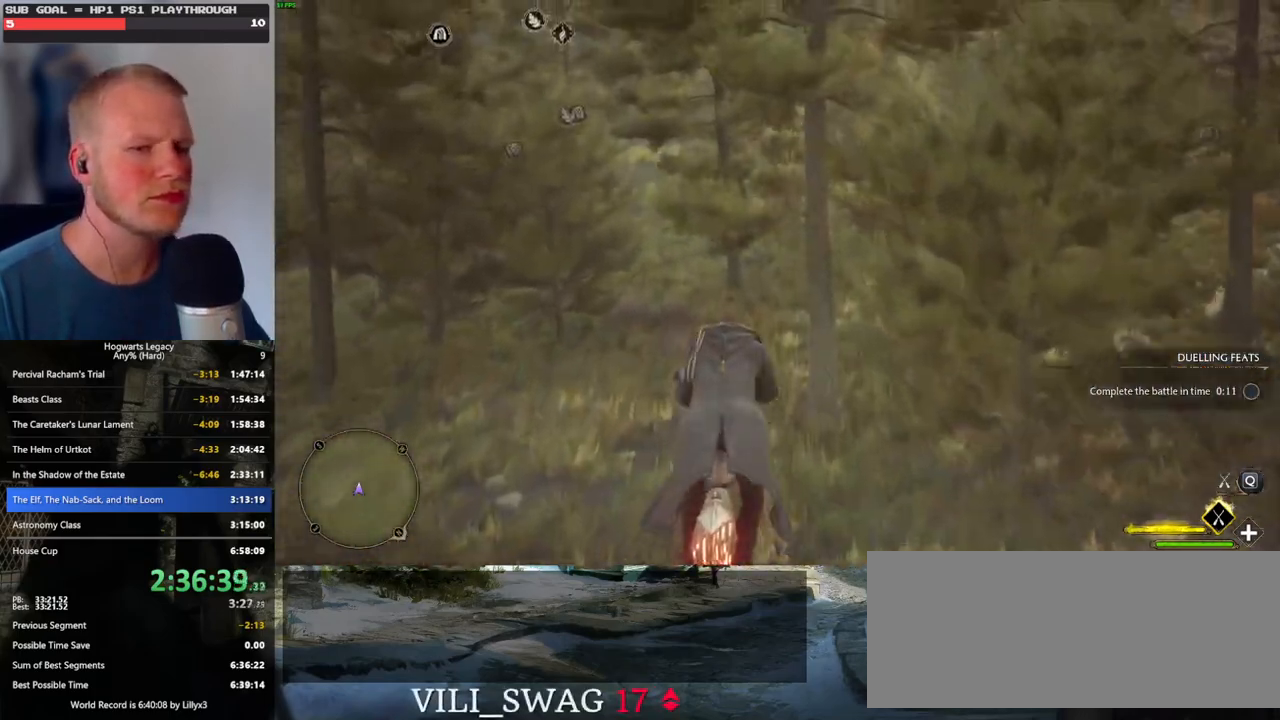
{"keys": ["space", "w"], "mouse": ["left"], "events": []}
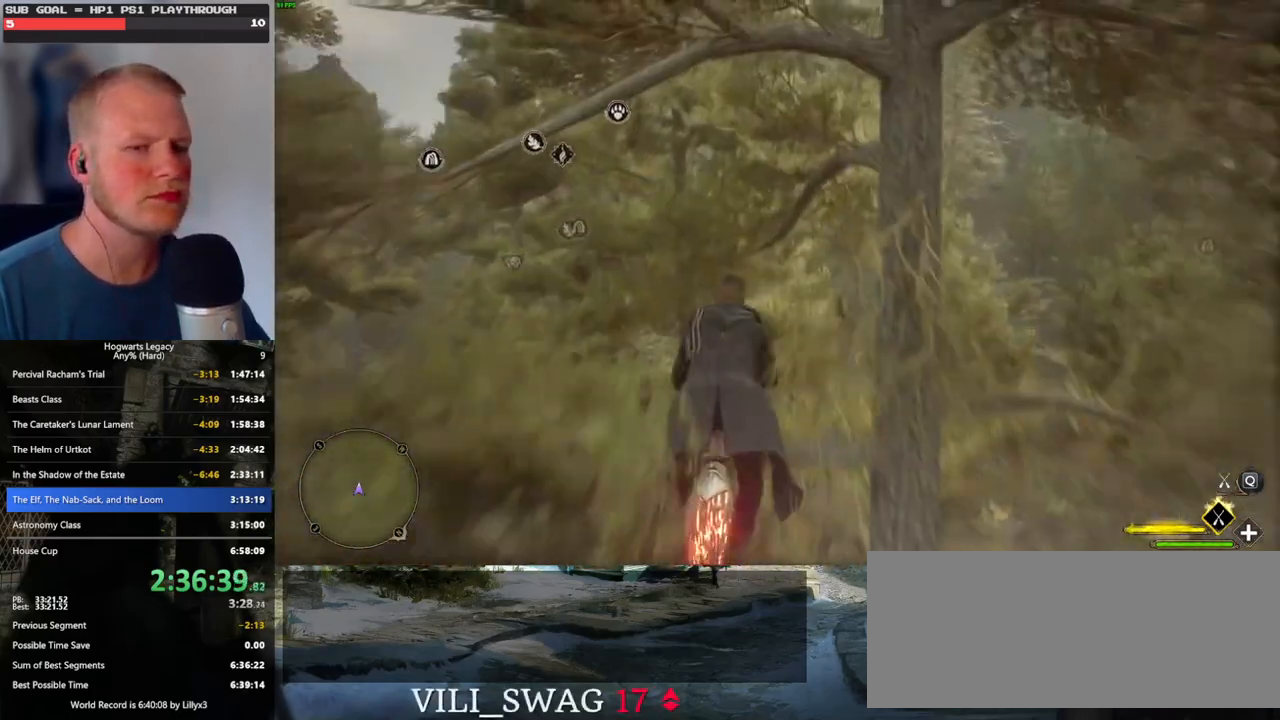
{"keys": ["space", "w"], "mouse": ["left"], "events": []}
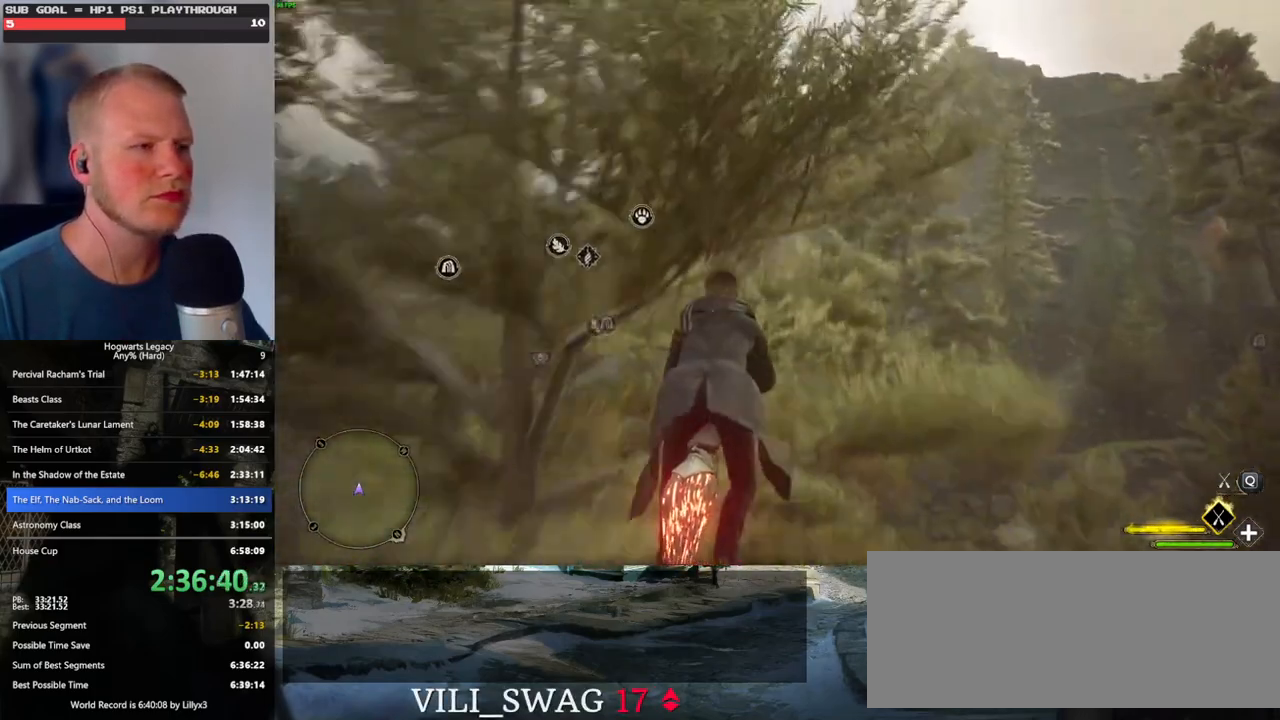
{"keys": ["w"], "mouse": ["left"], "events": [[50, "space", "up"]]}
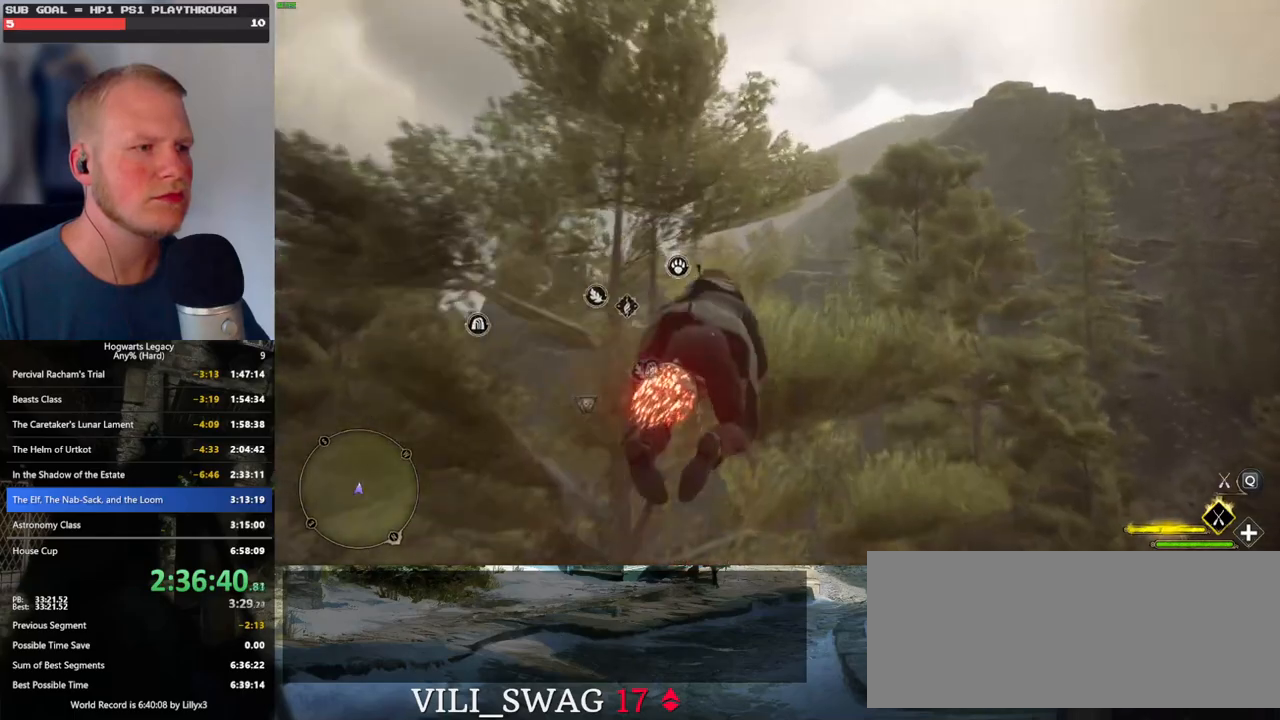
{"keys": ["ctrl_l", "w"], "mouse": ["left"], "events": [[350, "ctrl_l", "down"]]}
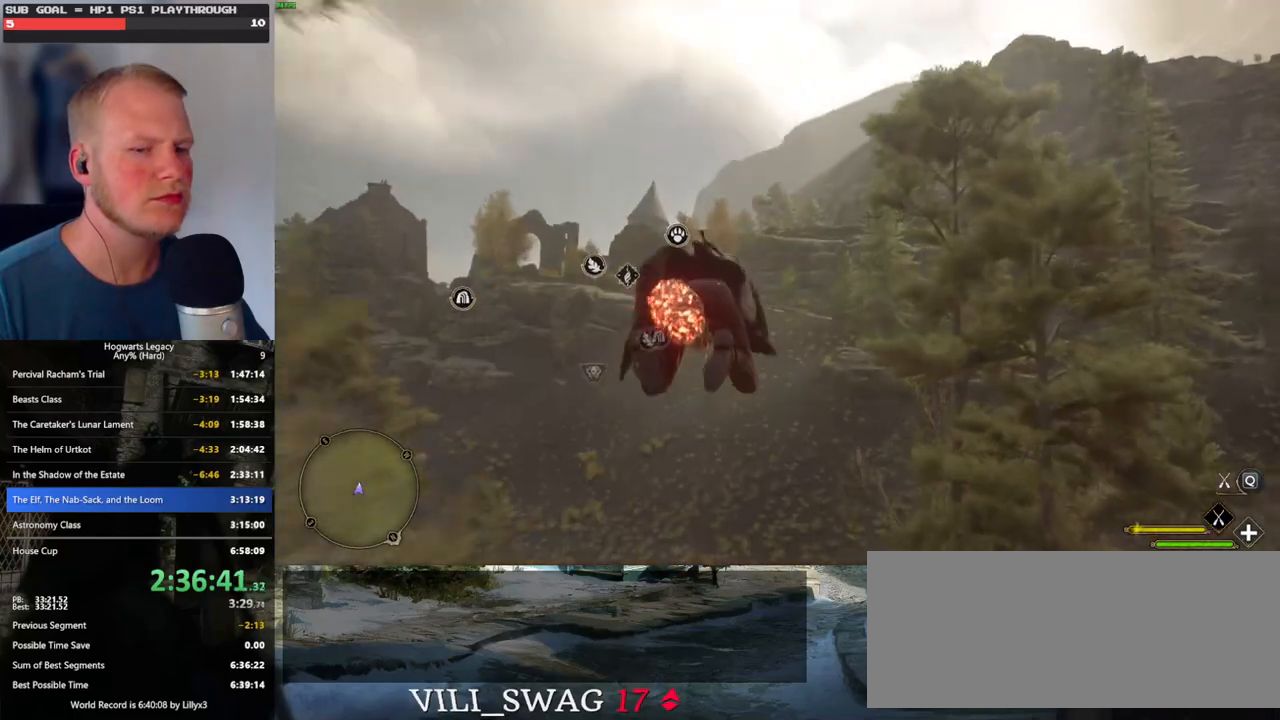
{"keys": ["w"], "mouse": ["left"], "events": [[316, "ctrl_l", "up"]]}
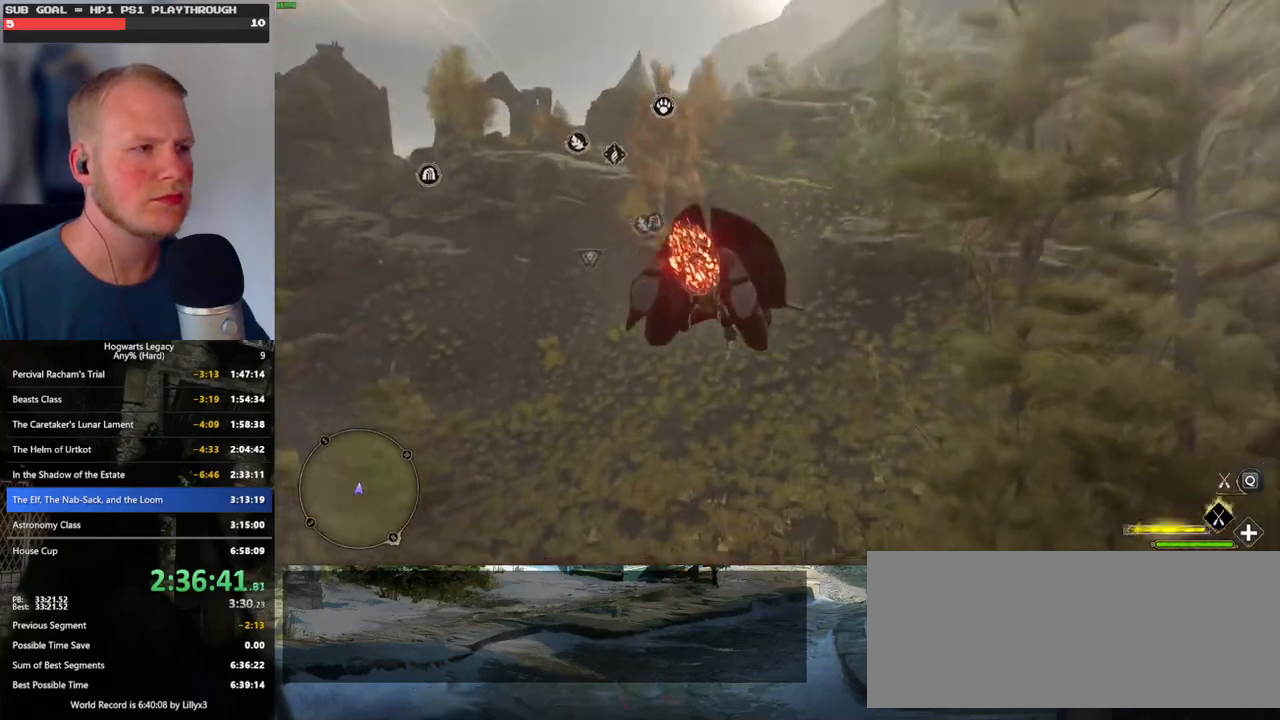
{"keys": ["w"], "mouse": ["left"], "events": []}
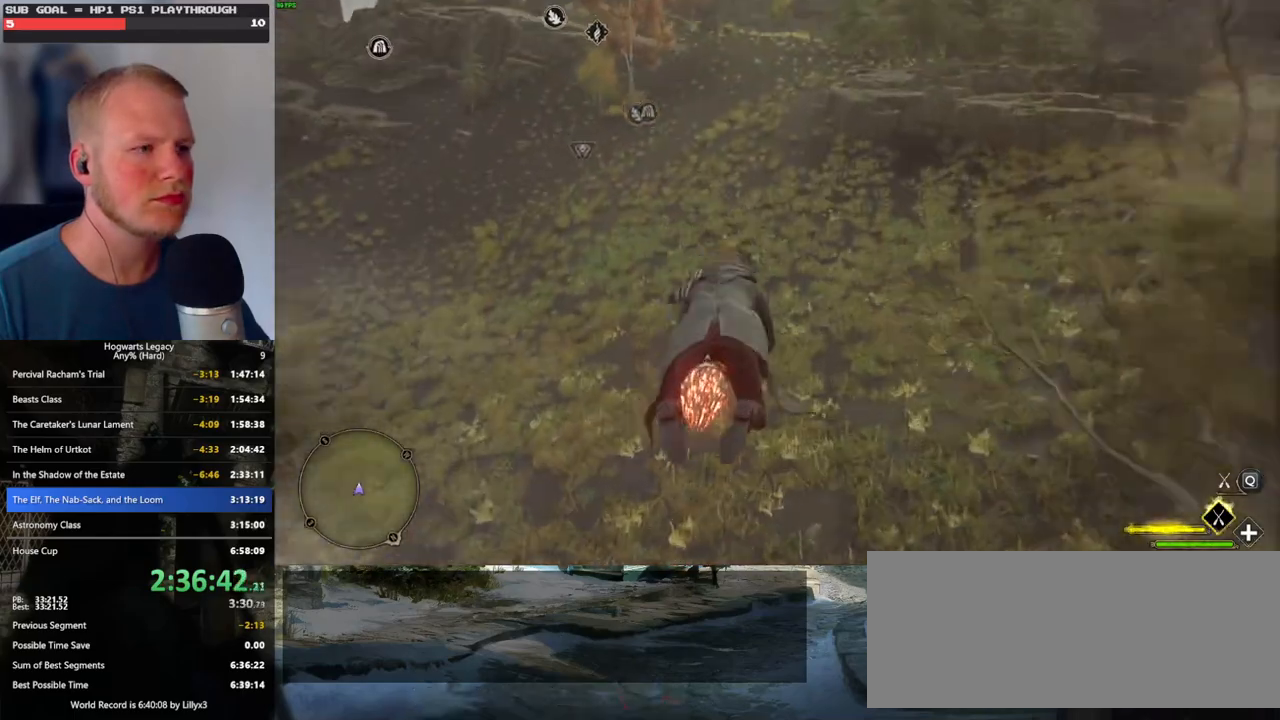
{"keys": ["space", "w"], "mouse": ["left"], "events": [[166, "space", "down"]]}
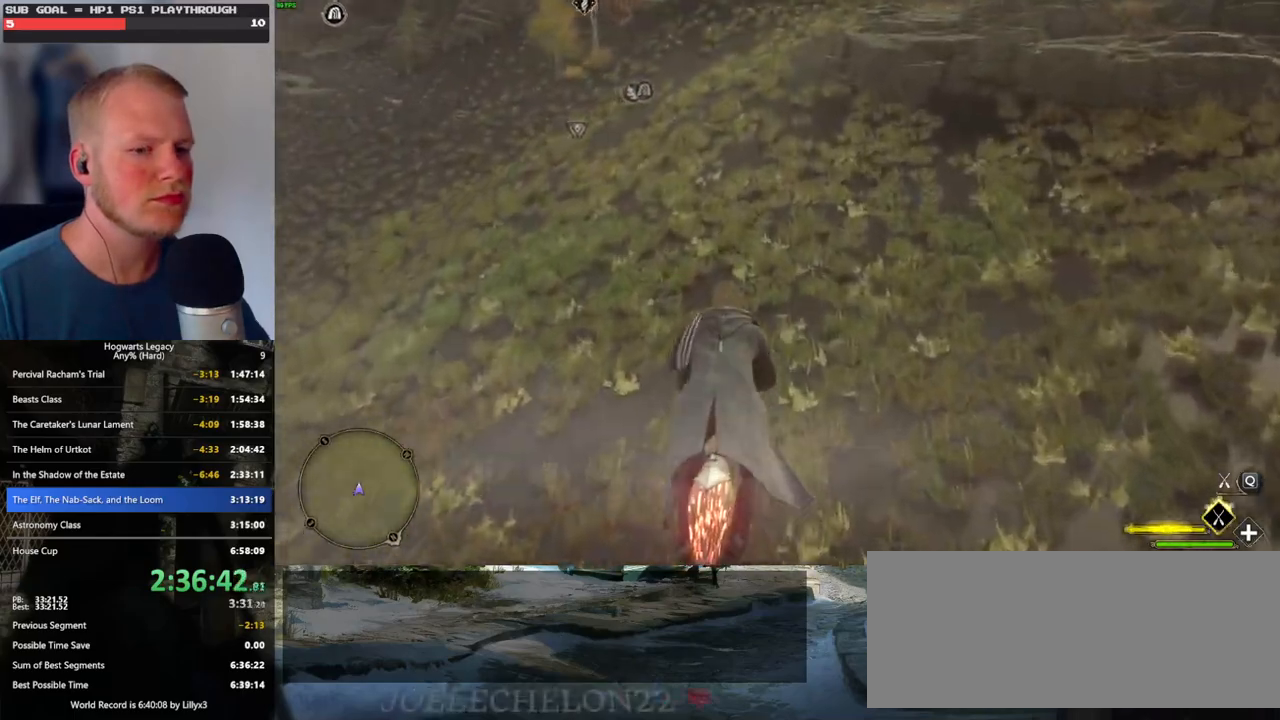
{"keys": ["space", "w"], "mouse": ["left"], "events": []}
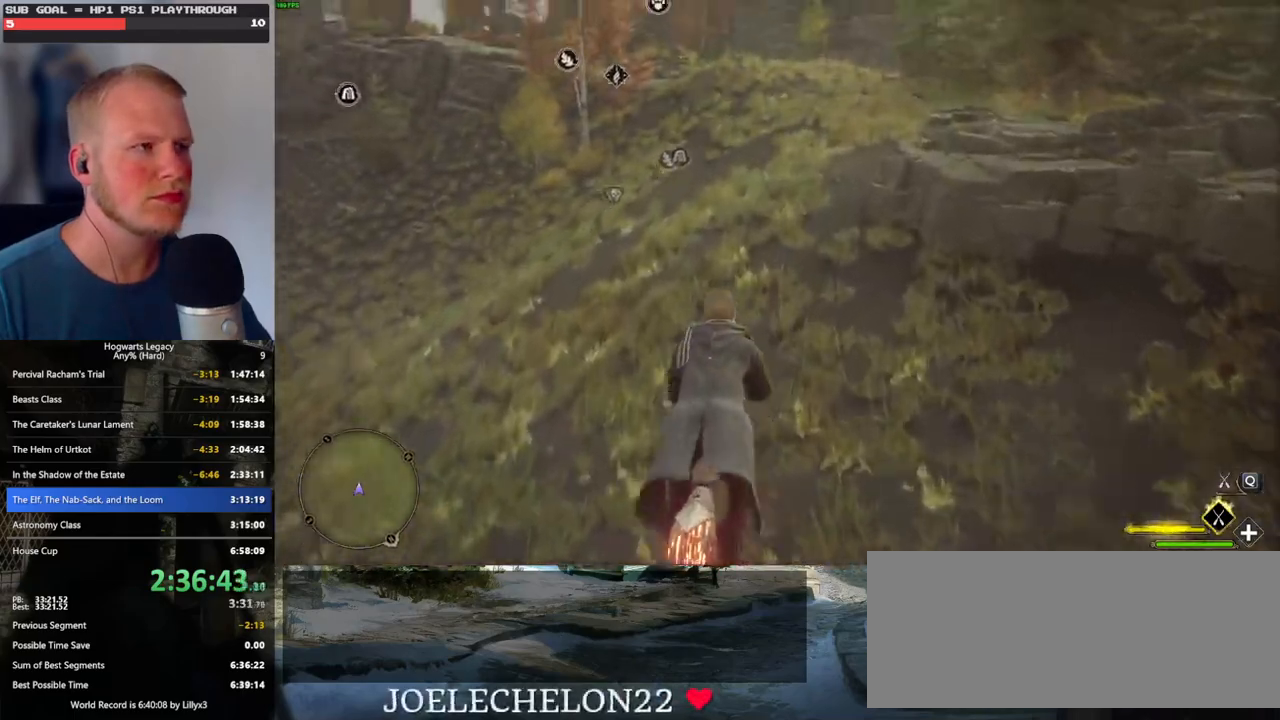
{"keys": ["space", "w"], "mouse": ["left"], "events": []}
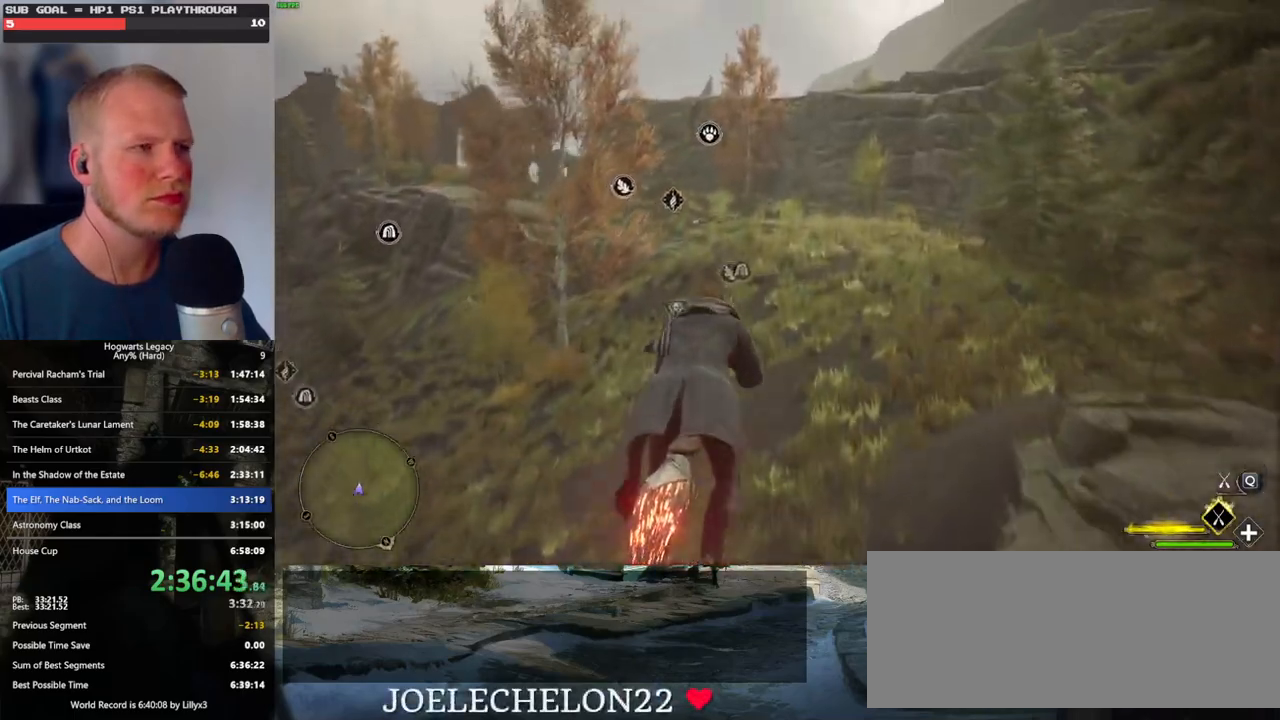
{"keys": ["w"], "mouse": ["left"], "events": [[233, "space", "up"]]}
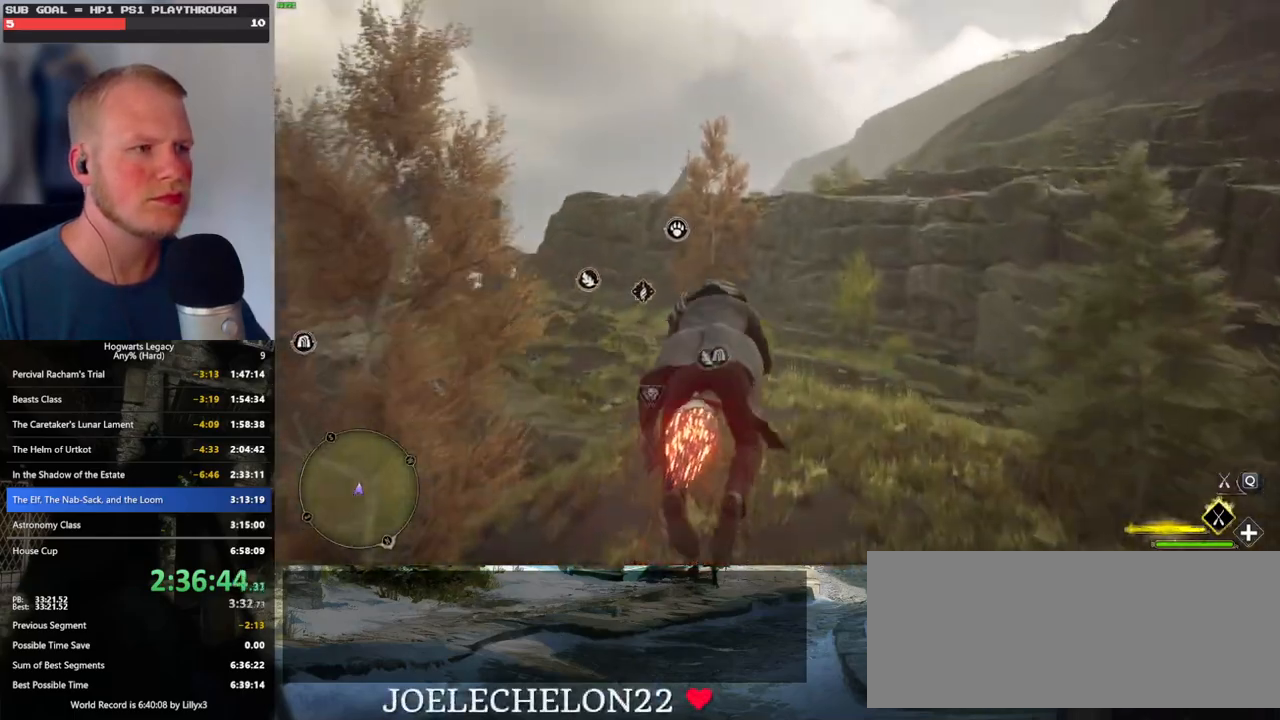
{"keys": ["space", "w"], "mouse": ["left"], "events": [[33, "space", "down"], [150, "space", "up"], [250, "space", "down"], [366, "space", "up"], [500, "space", "down"]]}
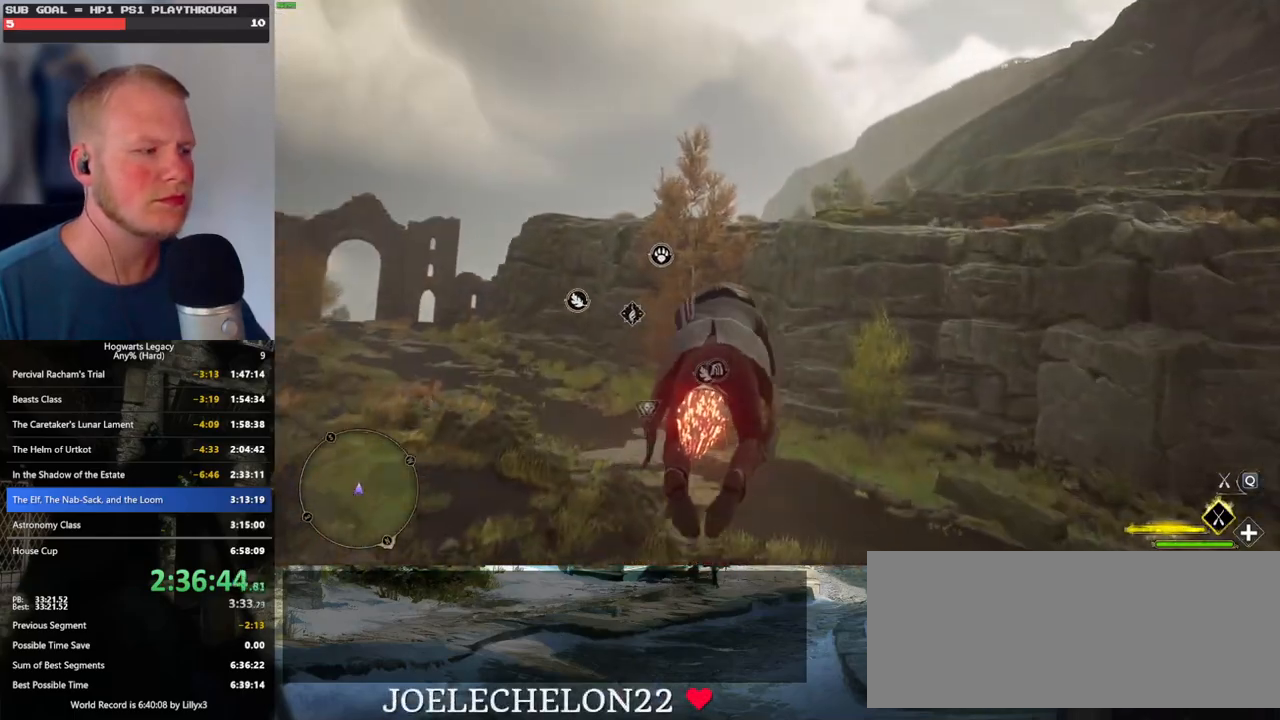
{"keys": ["space", "w"], "mouse": ["left"], "events": [[100, "space", "up"], [166, "space", "down"], [333, "space", "up"], [483, "space", "down"]]}
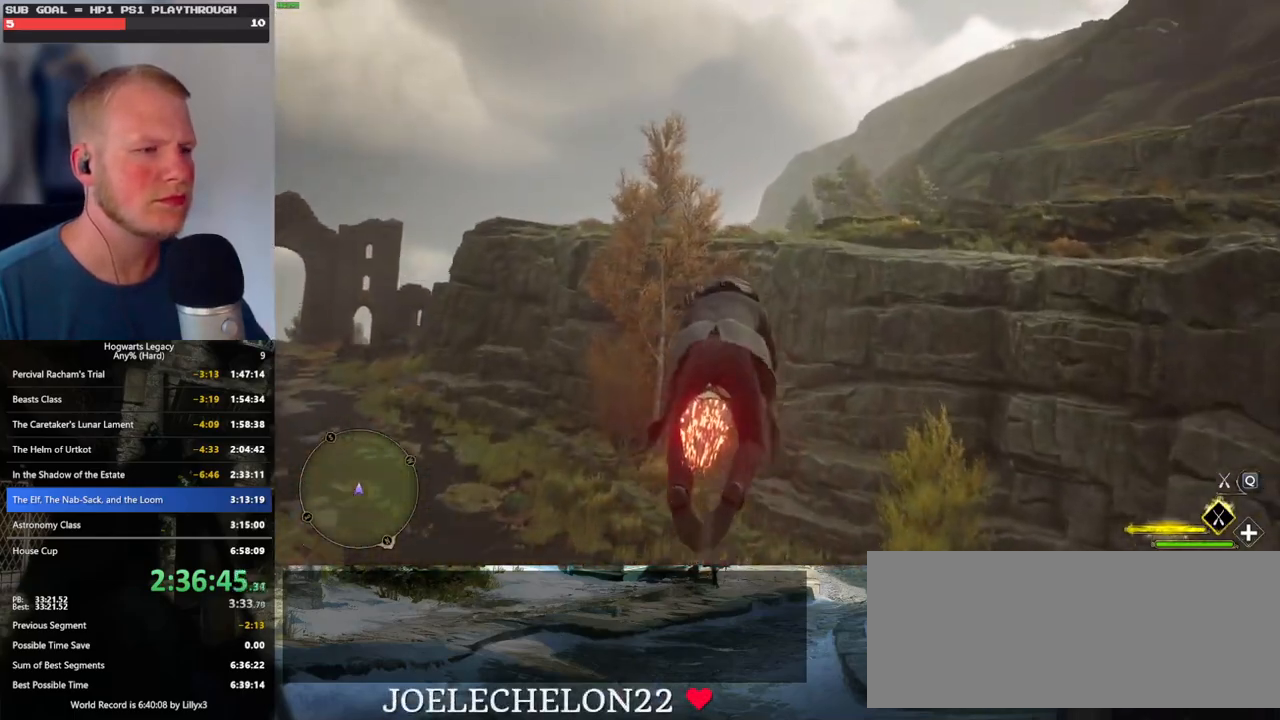
{"keys": ["w"], "mouse": ["left"], "events": [[83, "space", "up"], [216, "space", "down"], [300, "space", "up"]]}
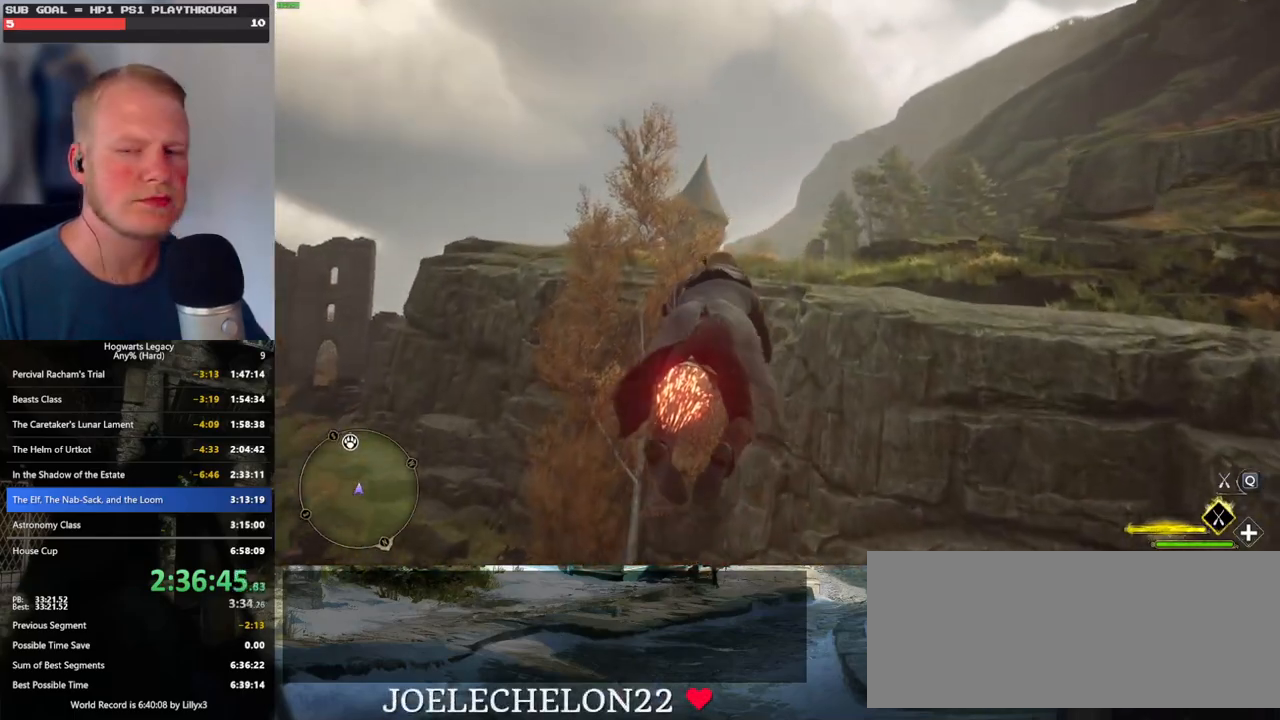
{"keys": ["space", "w"], "mouse": ["left"], "events": [[200, "space", "down"]]}
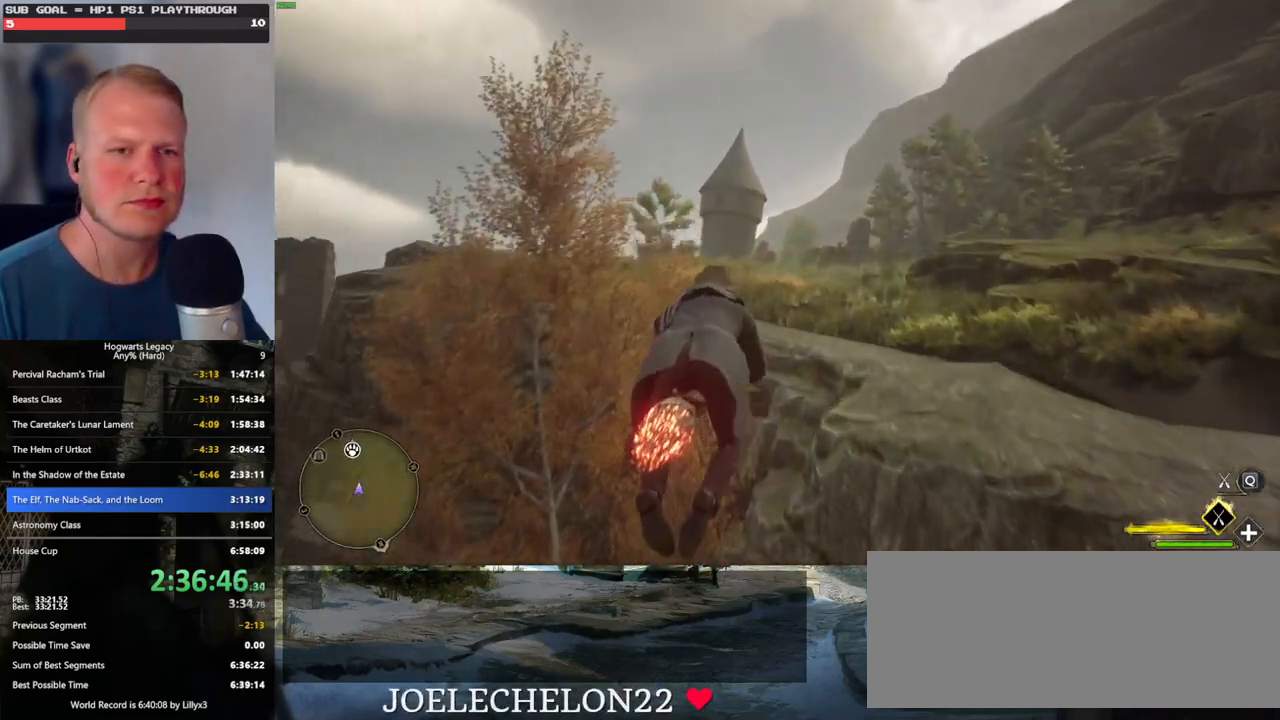
{"keys": ["space", "w"], "mouse": ["left"], "events": [[150, "space", "up"], [416, "space", "down"]]}
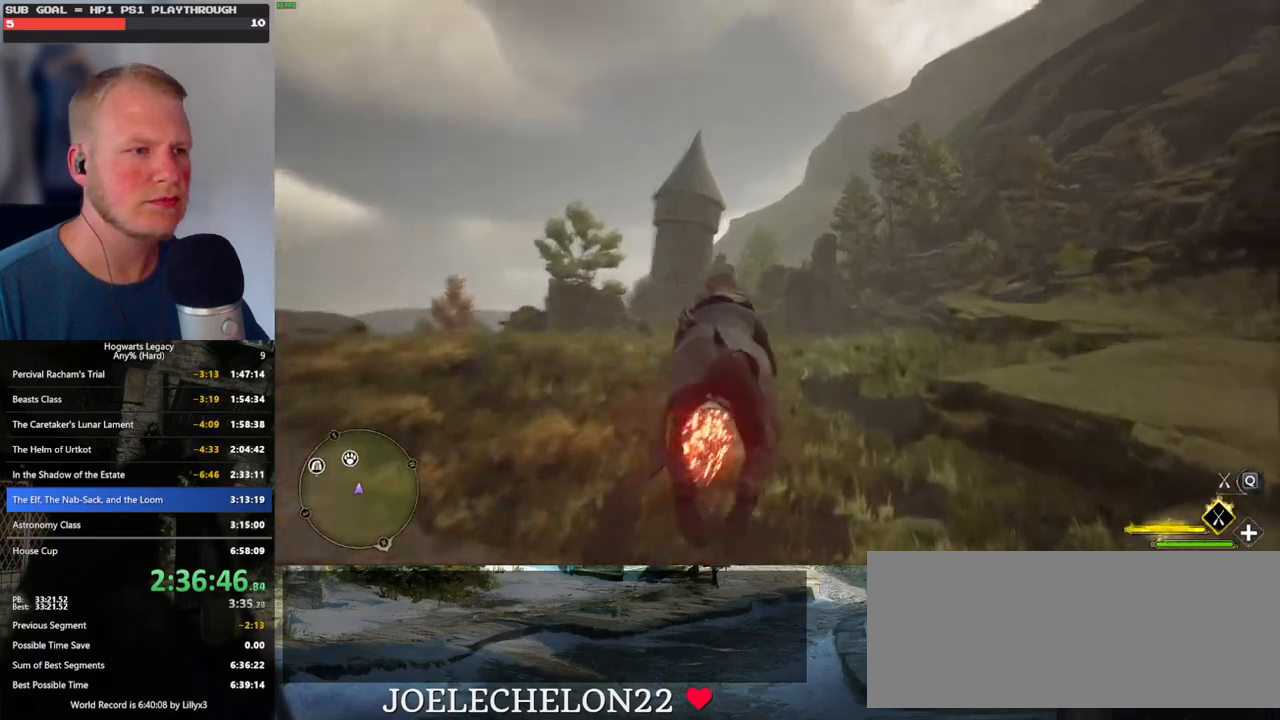
{"keys": ["w"], "mouse": ["left"], "events": [[66, "space", "up"]]}
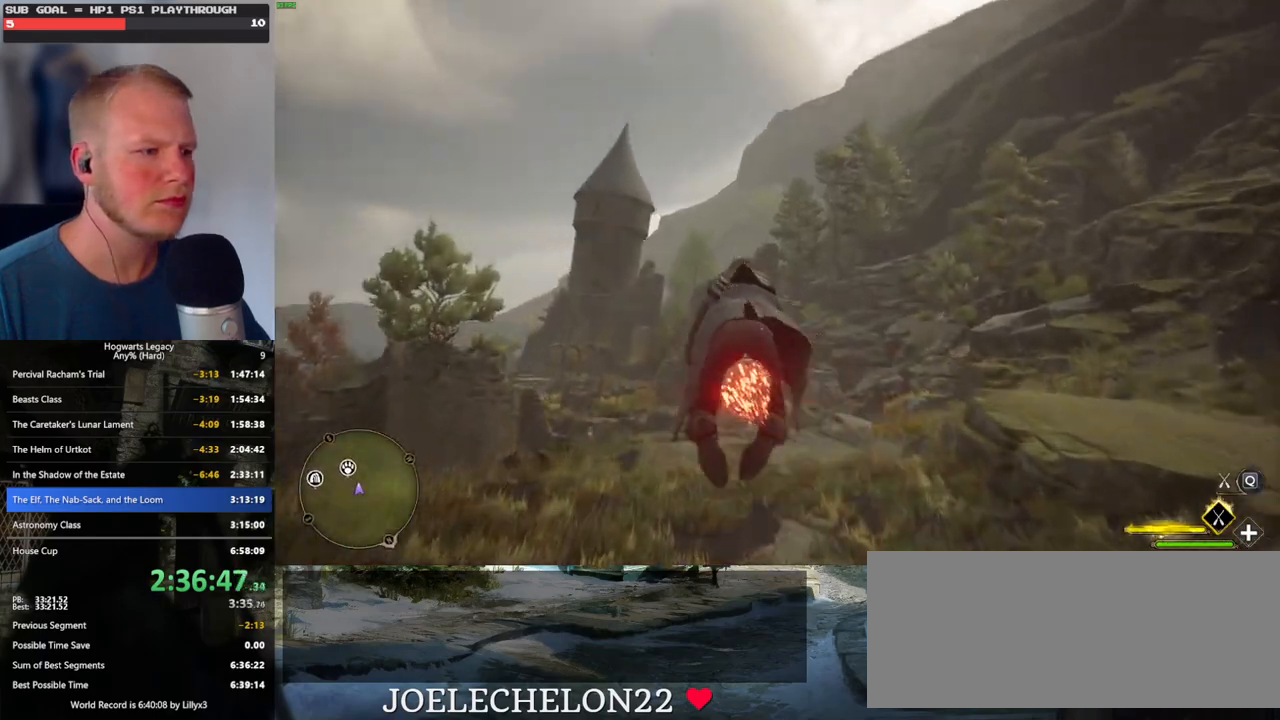
{"keys": ["w"], "mouse": ["left"], "events": [[83, "ctrl_l", "down"], [183, "ctrl_l", "up"], [400, "ctrl_l", "down"], [483, "ctrl_l", "up"]]}
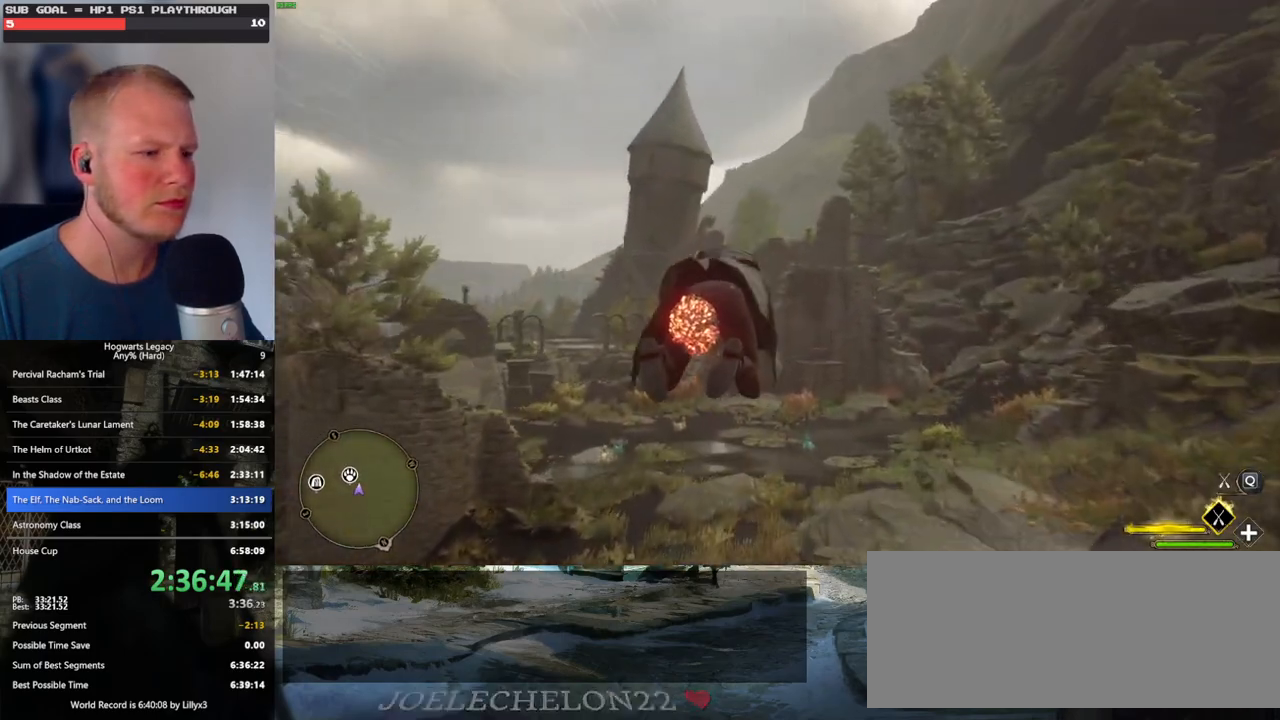
{"keys": ["ctrl_l", "w"], "mouse": ["left"], "events": [[166, "ctrl_l", "down"]]}
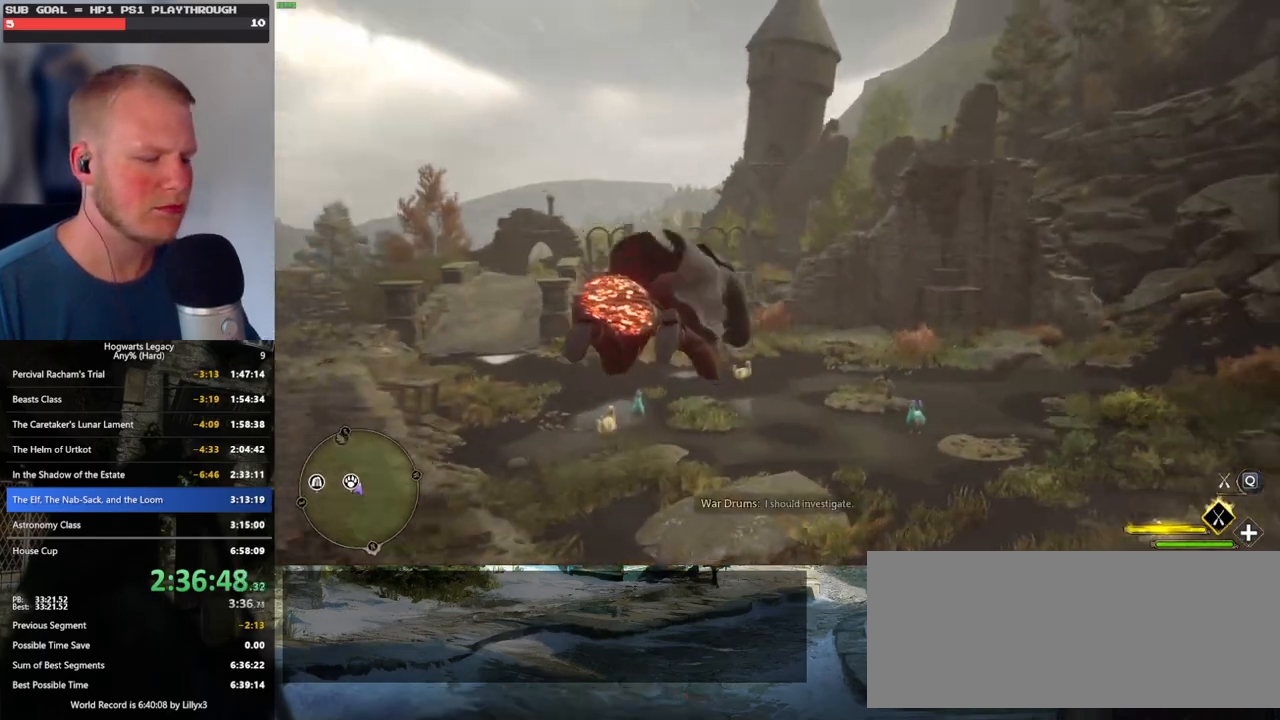
{"keys": ["b", "ctrl_l", "w"], "mouse": [], "events": [[450, "mouse_left", "up"], [466, "b", "down"]]}
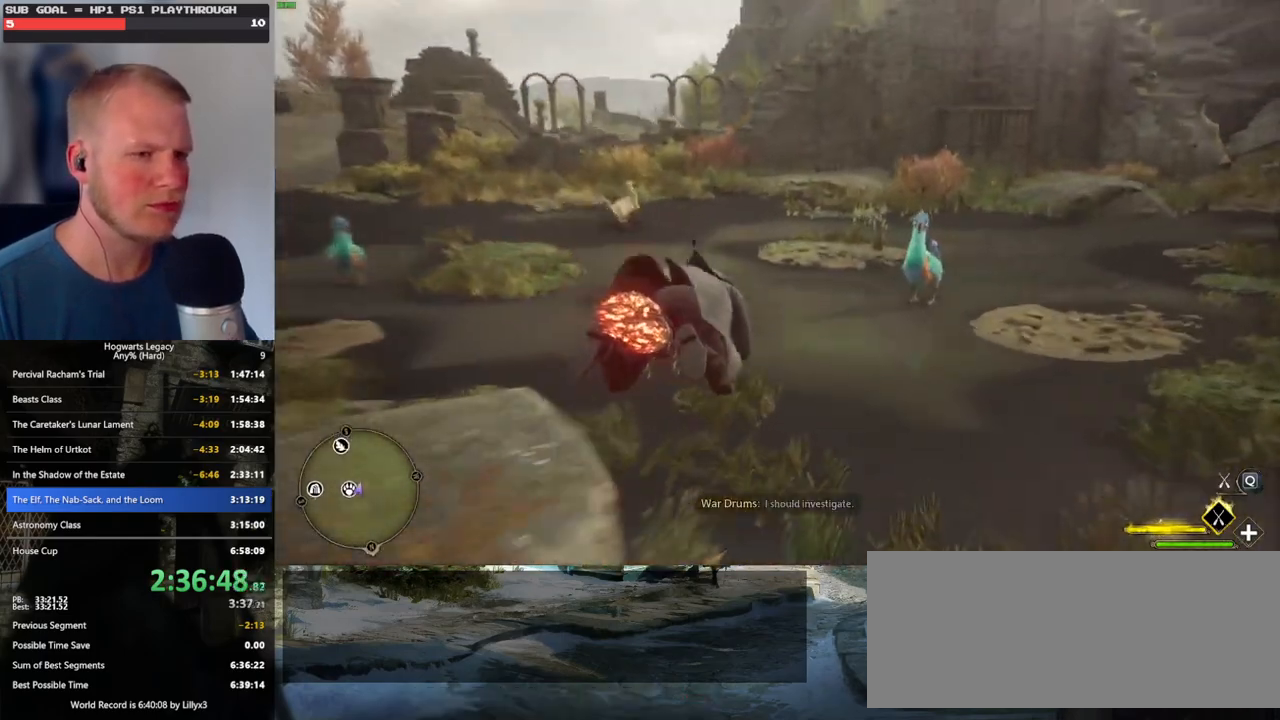
{"keys": ["w"], "mouse": [], "events": [[83, "ctrl_l", "up"], [100, "b", "up"]]}
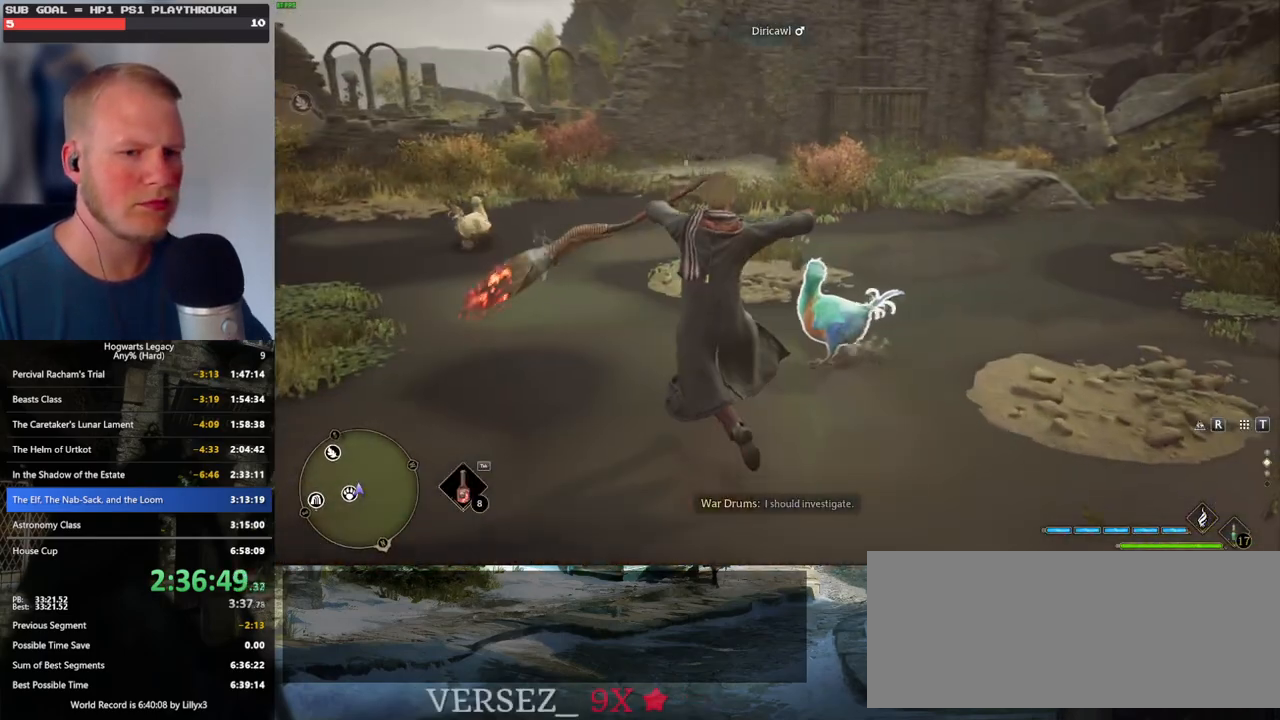
{"keys": ["3", "w"], "mouse": [], "events": [[466, "3", "down"]]}